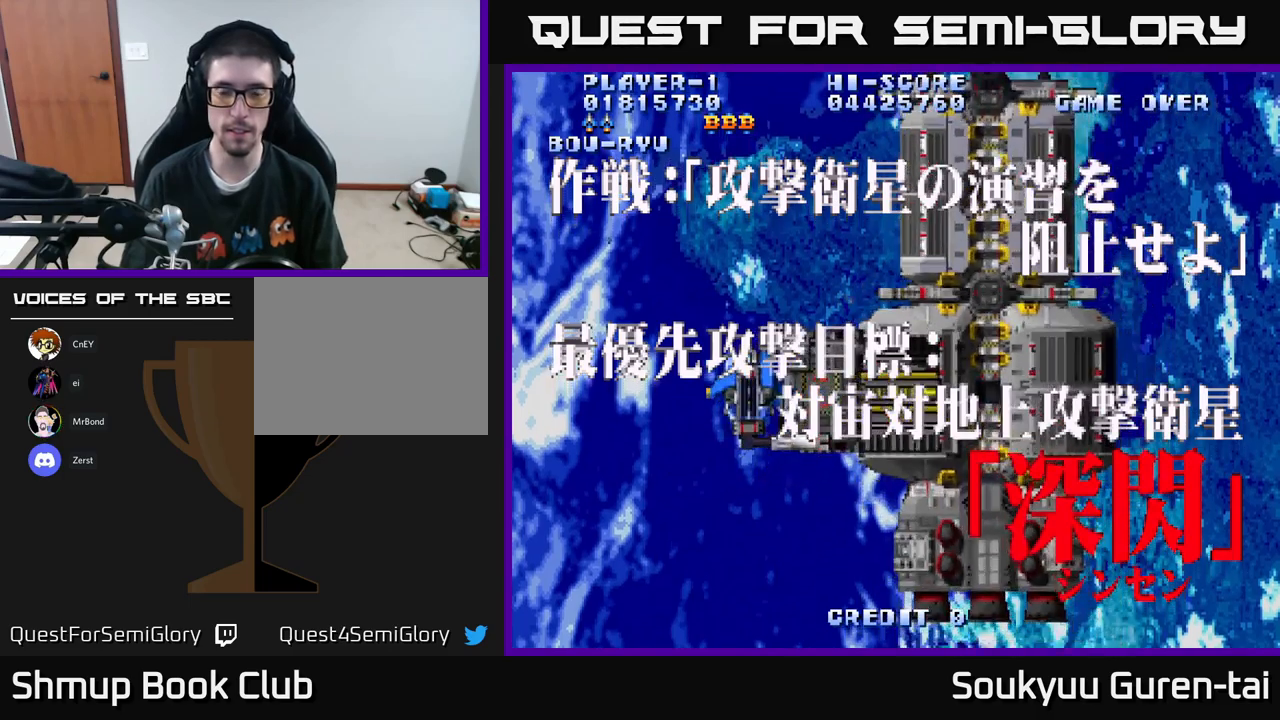
Gameplay with a controller (Xbox layout); each line is a JSON object with the inputs held at the frame after it. "events" lists button and stick changes between this image and that frame as [ms after this image, input, new state], when the widget could be followed in between.
{"buttons": [], "left_stick": "center", "right_stick": "center", "events": [[67, "A", "down"], [167, "A", "up"], [283, "A", "down"], [317, "A", "up"], [467, "A", "down"], [500, "A", "up"]]}
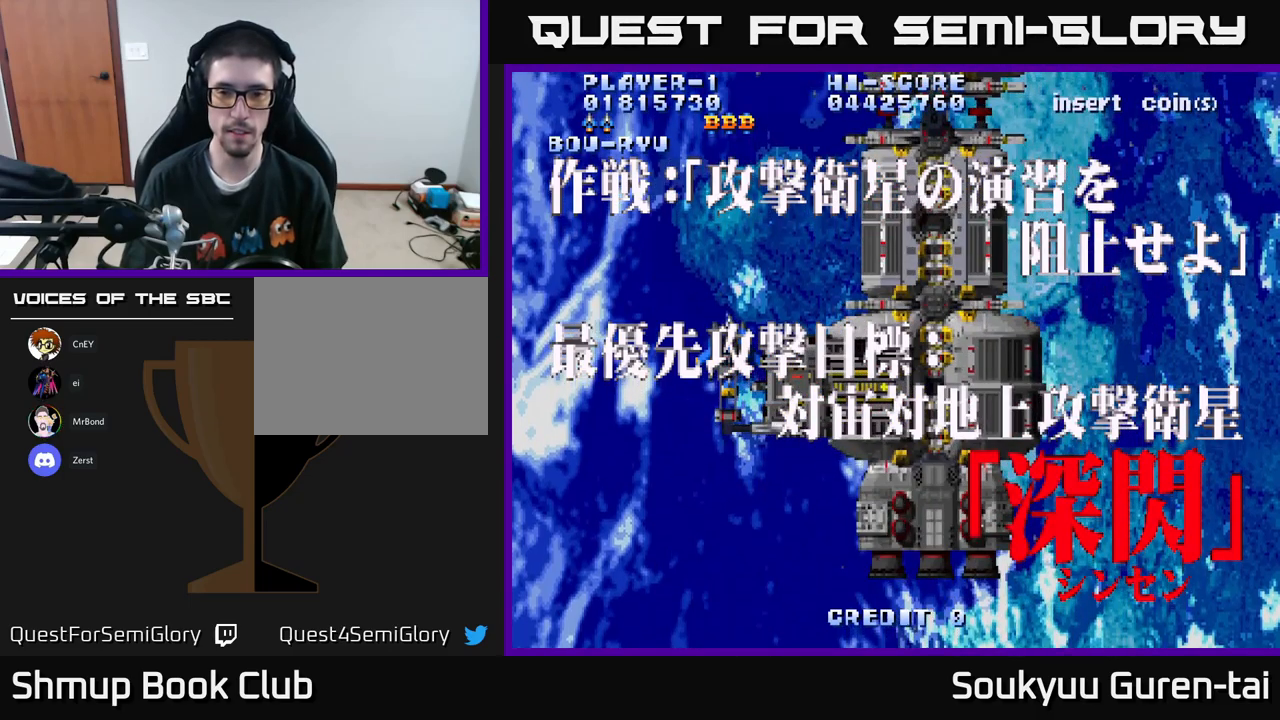
{"buttons": ["A"], "left_stick": "center", "right_stick": "center", "events": [[317, "A", "down"], [350, "A", "up"], [483, "A", "down"]]}
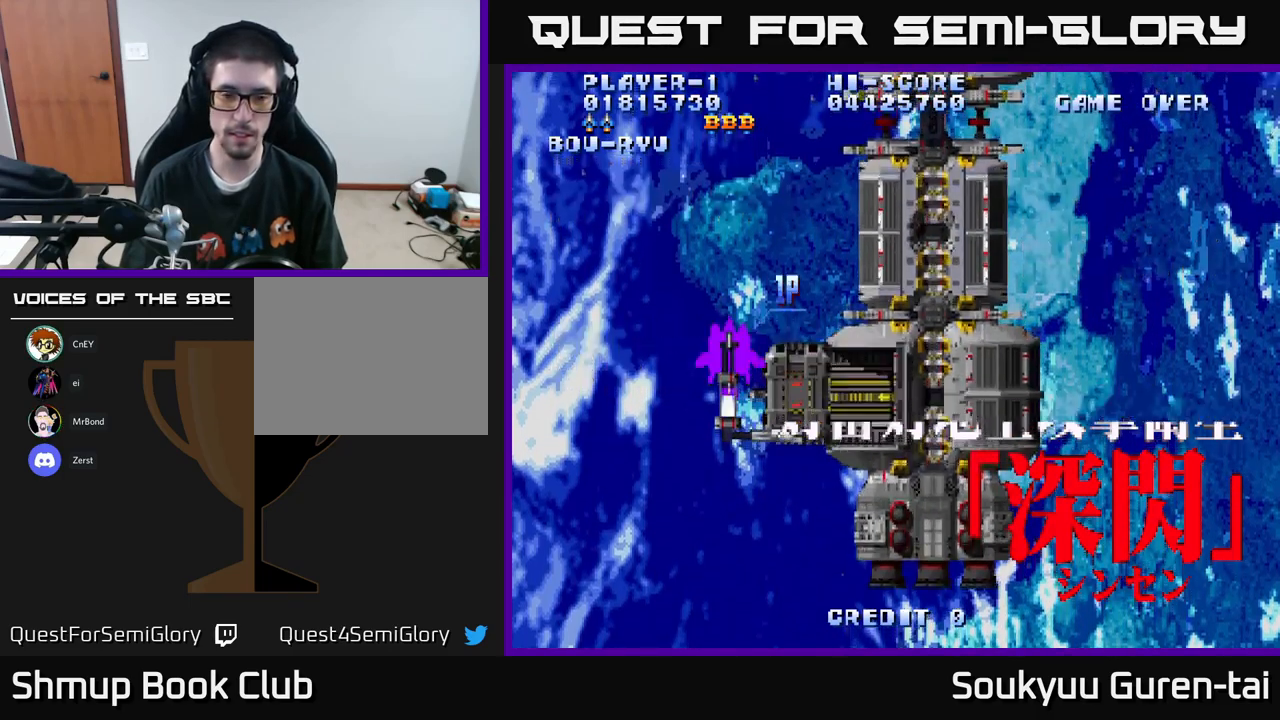
{"buttons": [], "left_stick": "center", "right_stick": "center", "events": [[50, "A", "up"], [150, "A", "down"], [200, "A", "up"], [350, "A", "down"], [400, "A", "up"]]}
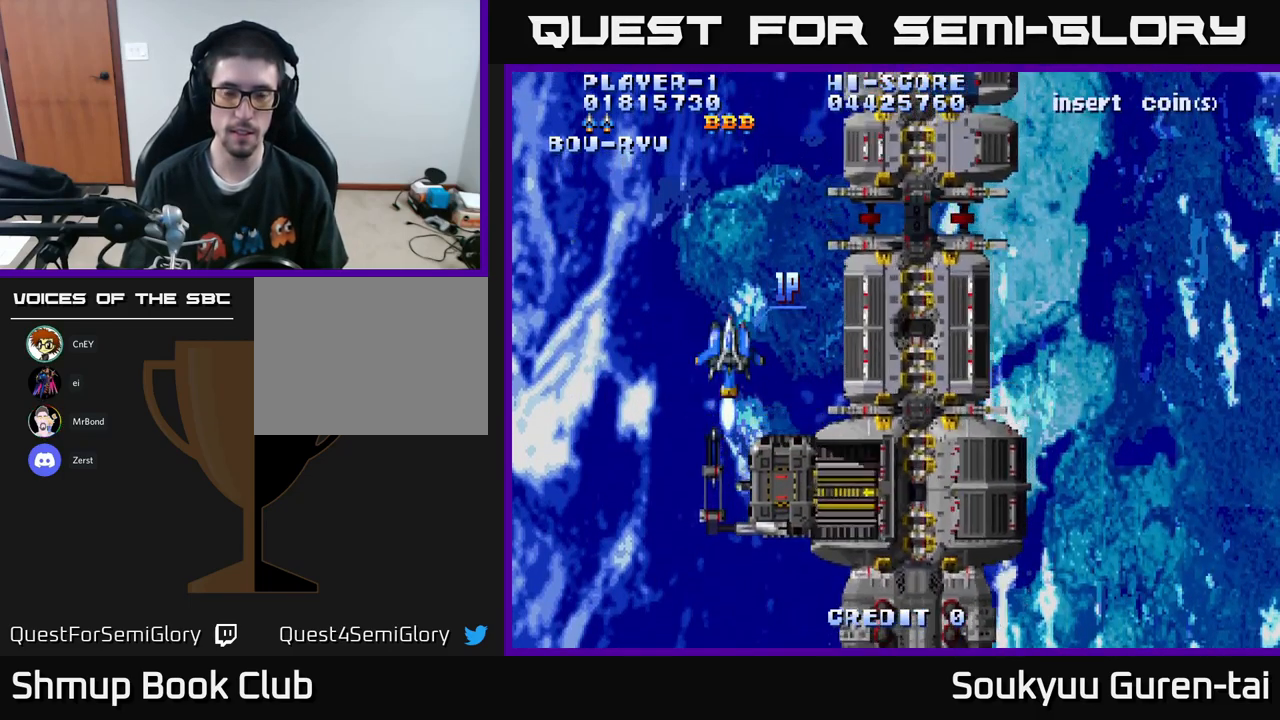
{"buttons": ["A"], "left_stick": "center", "right_stick": "center", "events": [[17, "A", "down"]]}
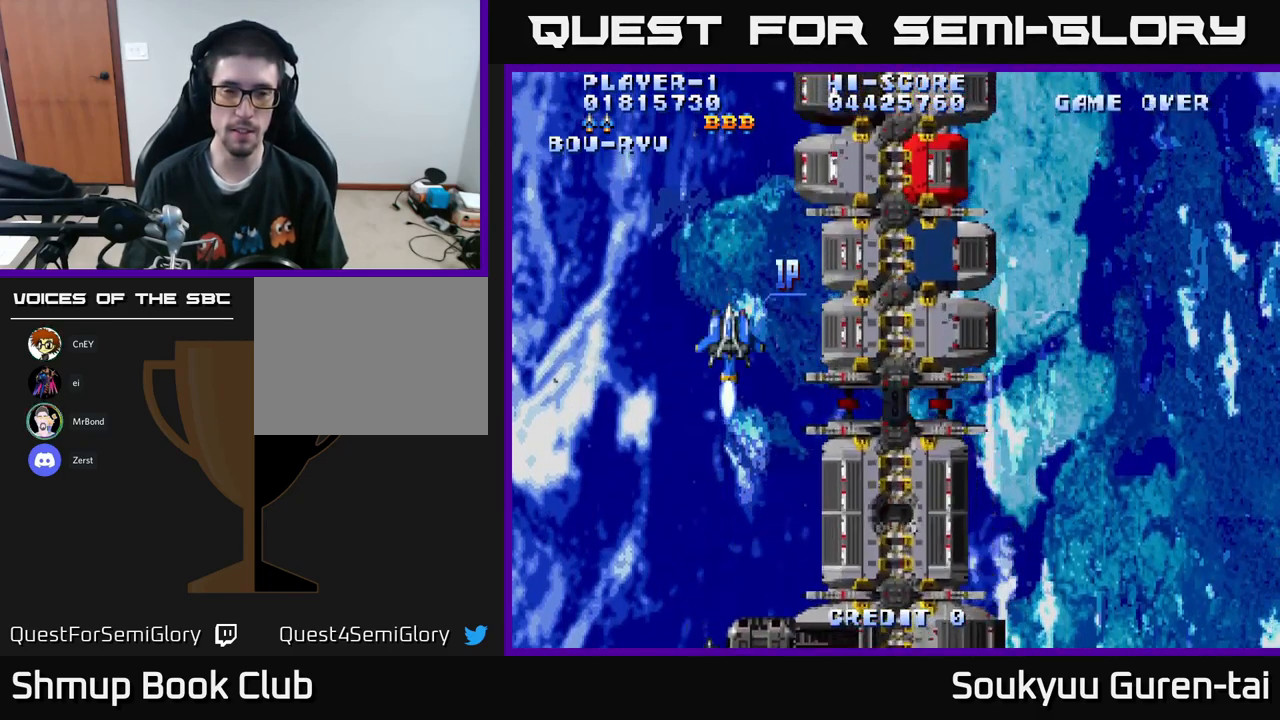
{"buttons": [], "left_stick": "center", "right_stick": "center", "events": [[250, "A", "up"]]}
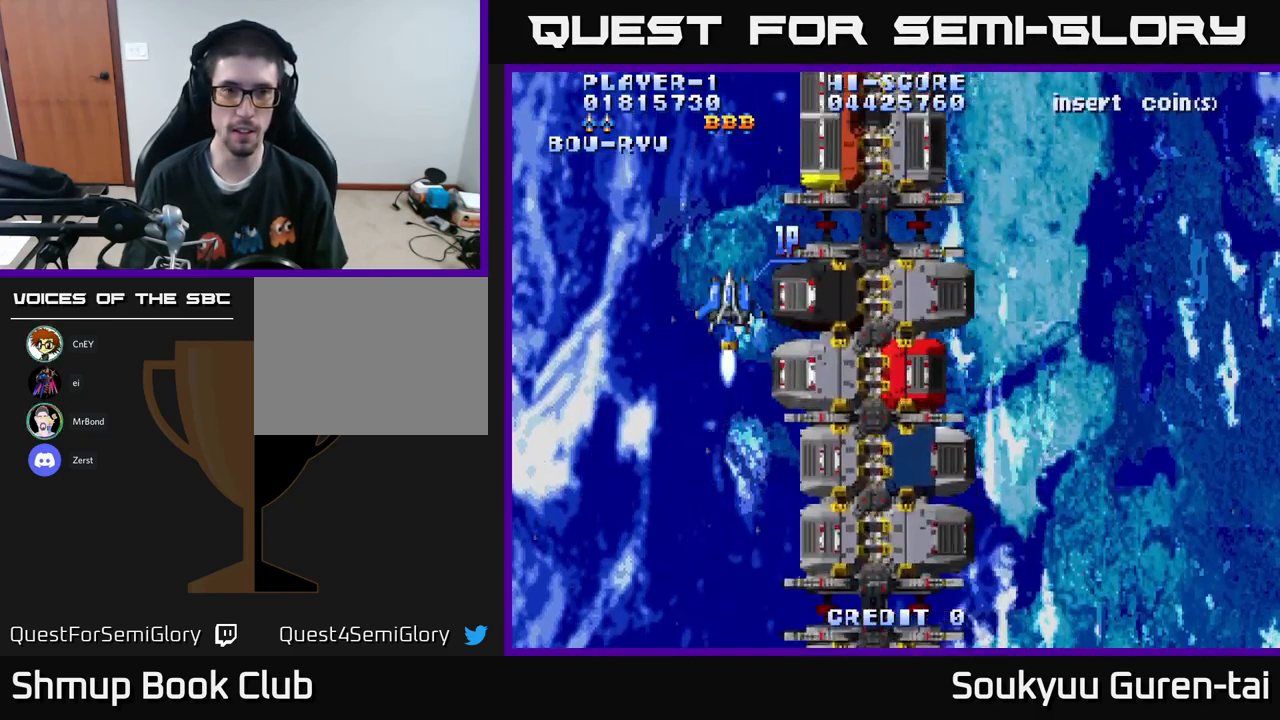
{"buttons": ["A"], "left_stick": "center", "right_stick": "center", "events": [[383, "A", "down"]]}
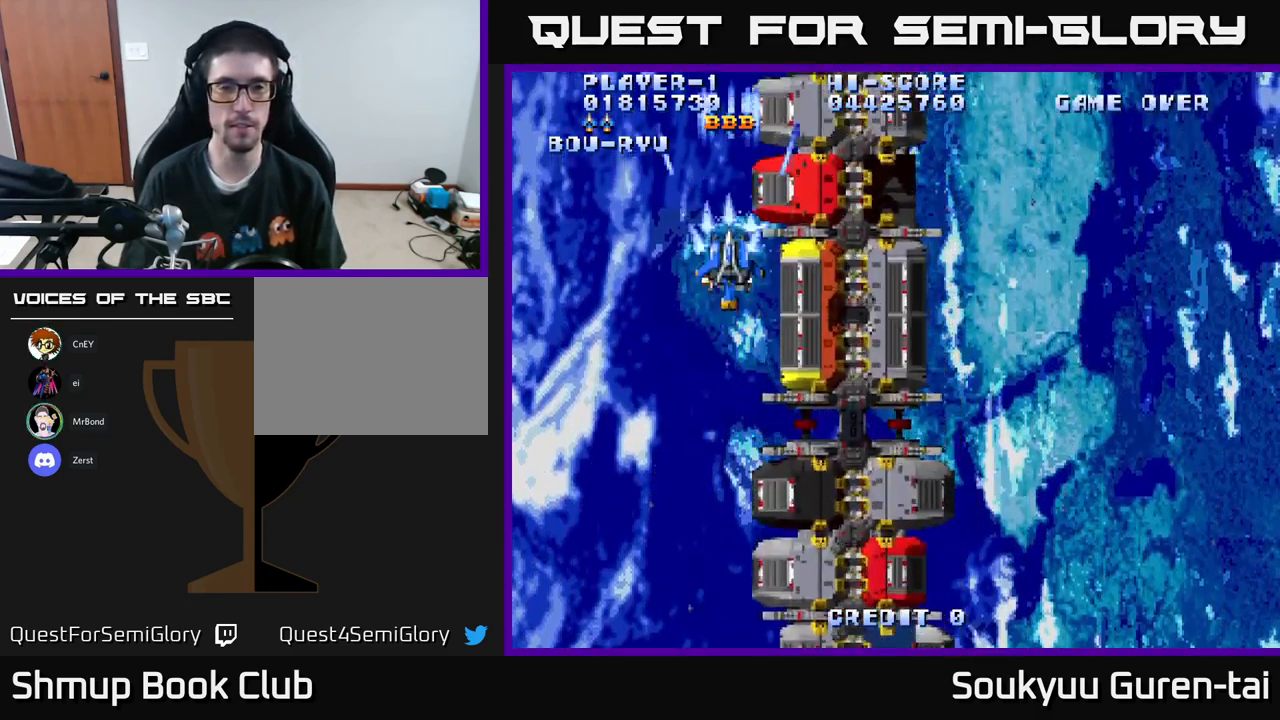
{"buttons": ["A", "DPAD_DOWN"], "left_stick": "center", "right_stick": "center", "events": [[200, "DPAD_DOWN", "down"]]}
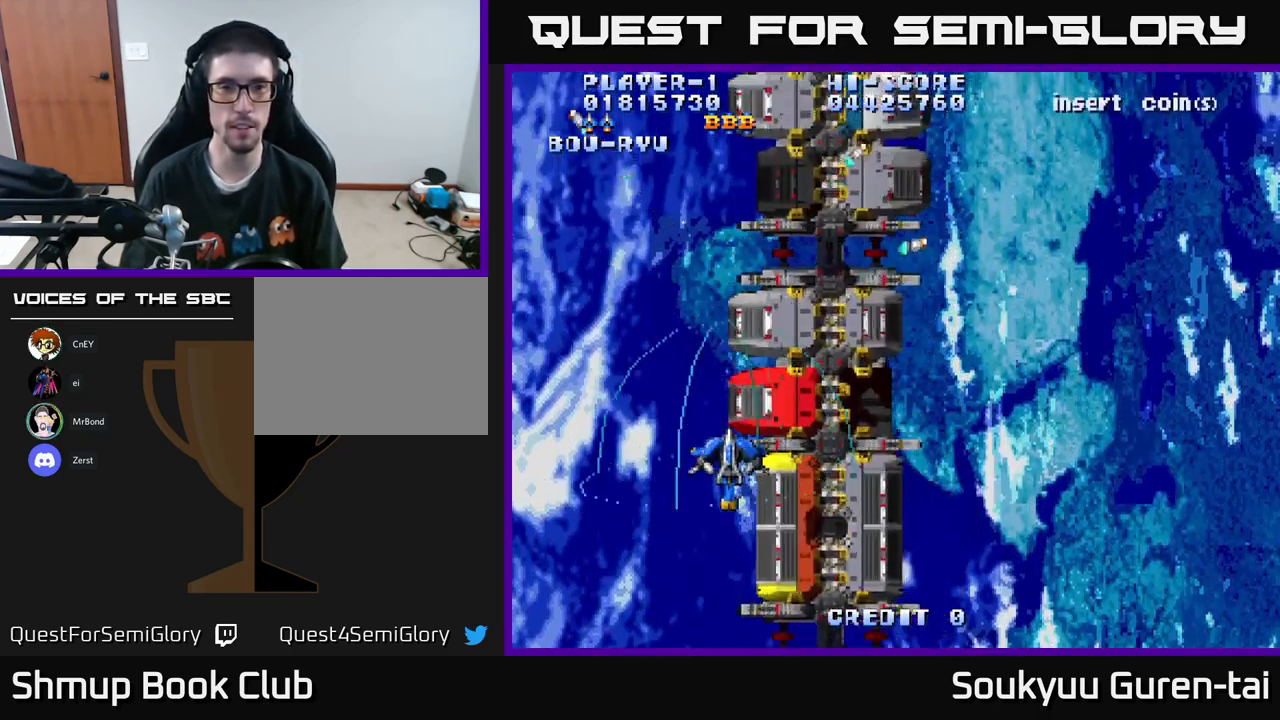
{"buttons": ["A", "DPAD_UP"], "left_stick": "center", "right_stick": "center", "events": [[100, "DPAD_RIGHT", "down"], [217, "DPAD_DOWN", "up"], [417, "DPAD_RIGHT", "up"], [417, "DPAD_UP", "down"]]}
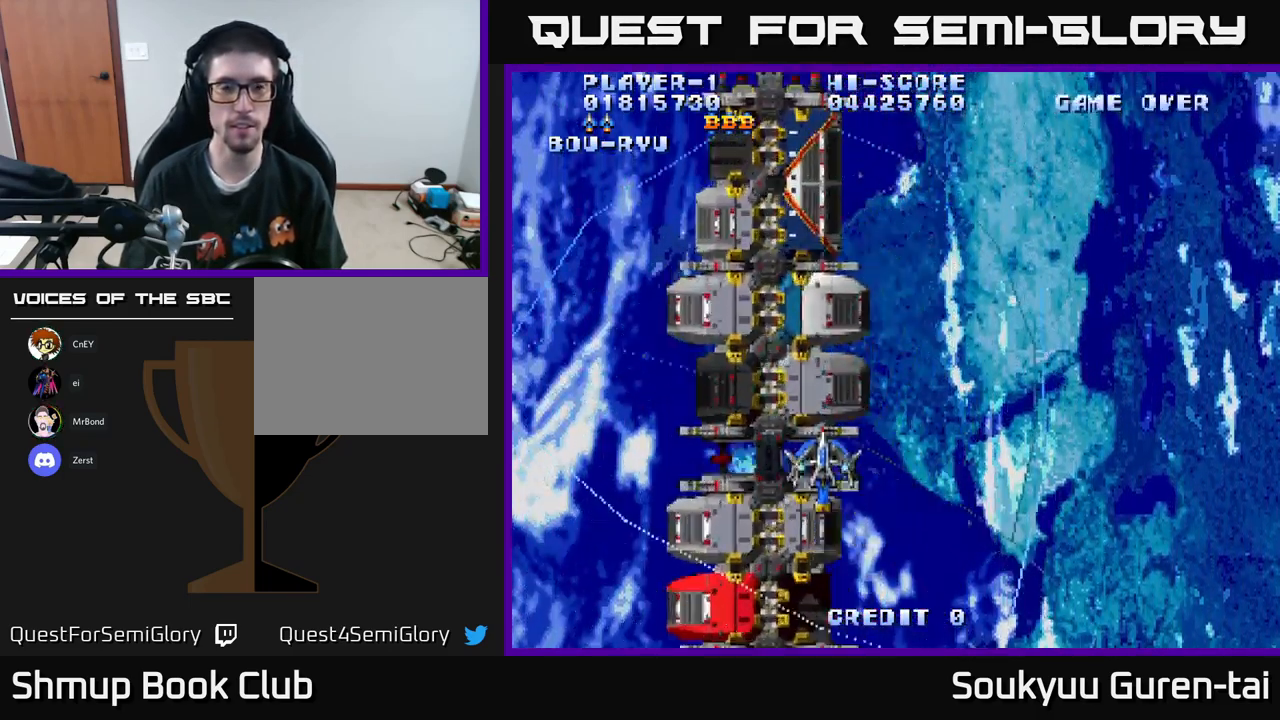
{"buttons": ["A"], "left_stick": "center", "right_stick": "center", "events": [[83, "DPAD_LEFT", "down"], [183, "DPAD_UP", "up"], [250, "DPAD_LEFT", "up"]]}
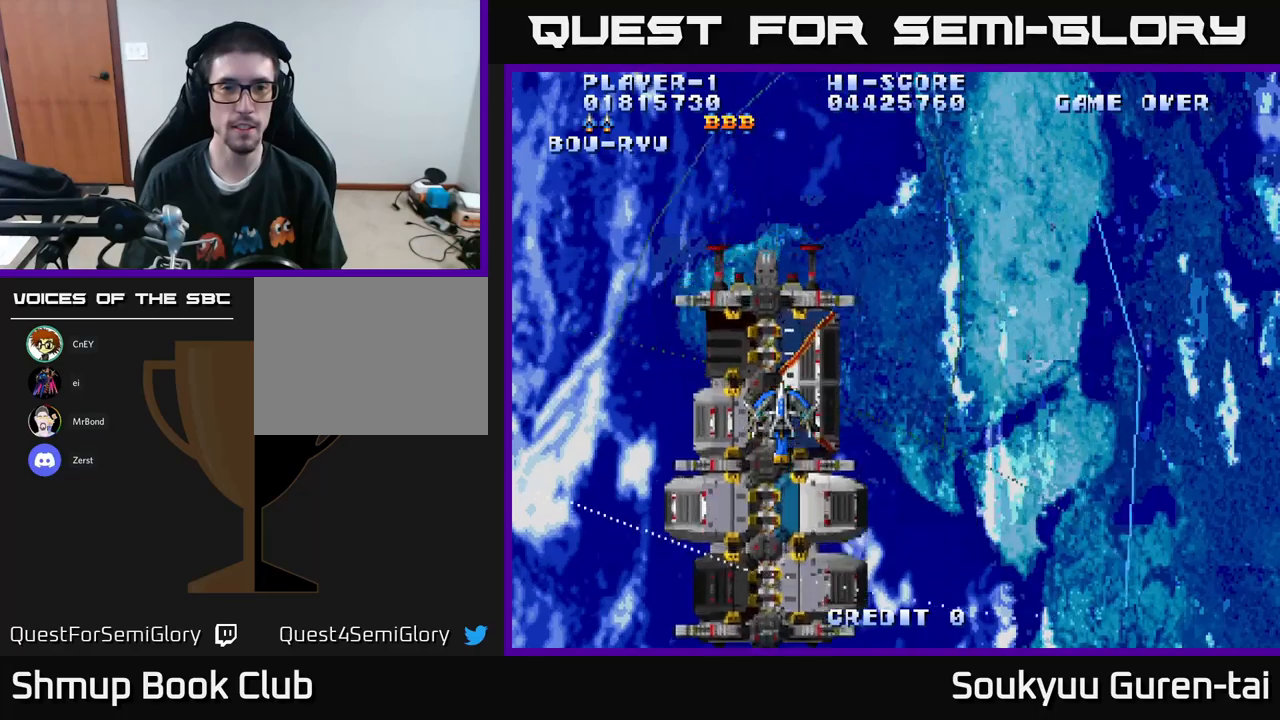
{"buttons": ["A"], "left_stick": "center", "right_stick": "center", "events": [[200, "DPAD_LEFT", "down"], [400, "DPAD_LEFT", "up"]]}
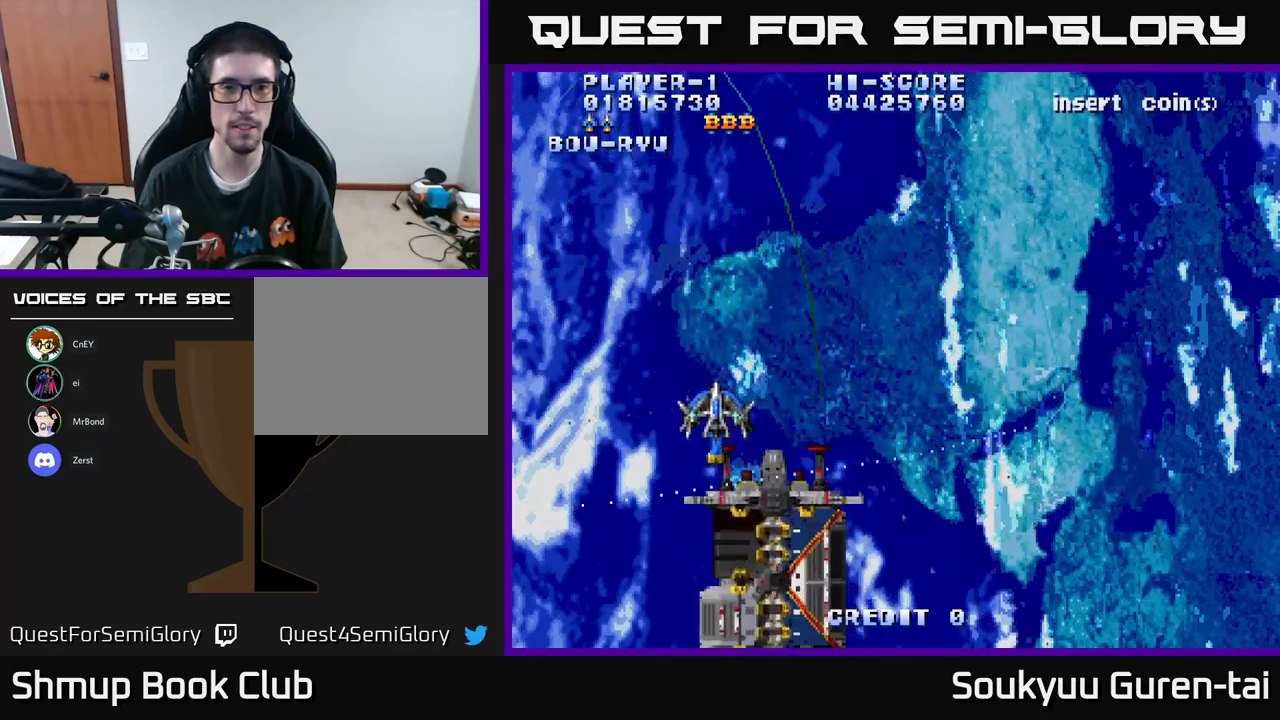
{"buttons": ["A", "DPAD_RIGHT"], "left_stick": "center", "right_stick": "center", "events": [[34, "DPAD_RIGHT", "down"]]}
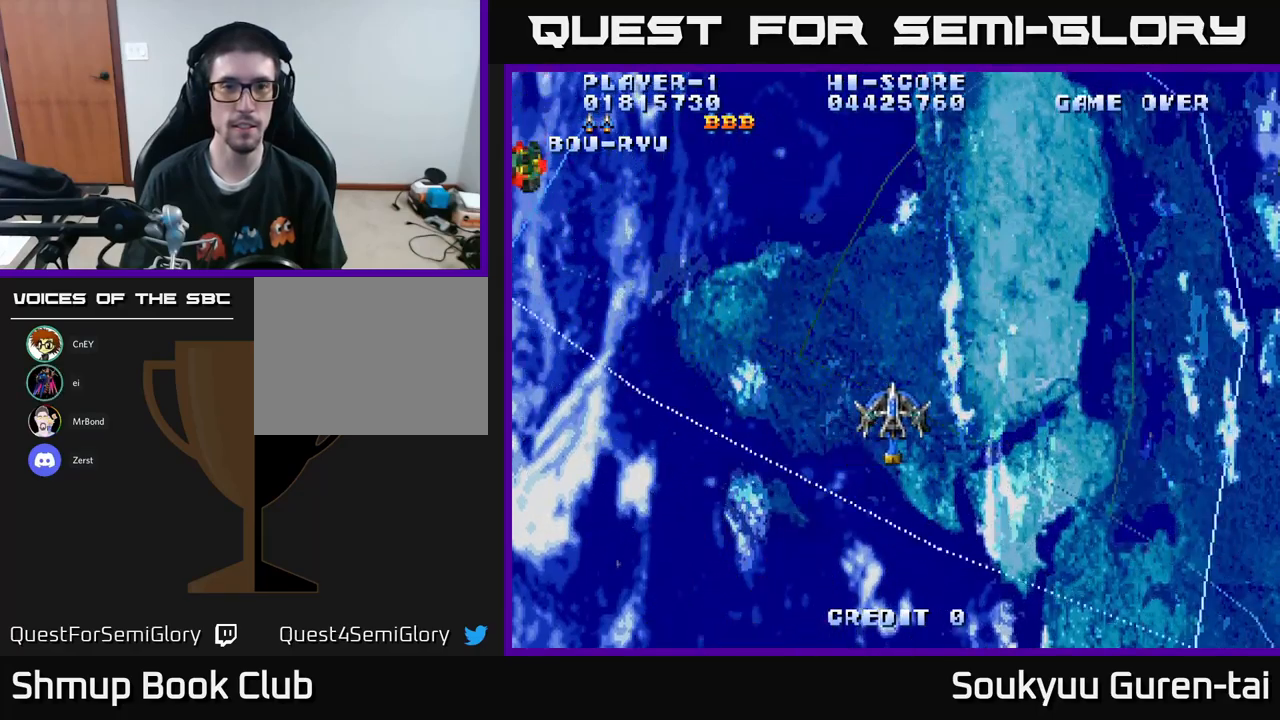
{"buttons": ["A", "DPAD_LEFT"], "left_stick": "center", "right_stick": "center", "events": [[134, "DPAD_RIGHT", "up"], [150, "DPAD_UP", "down"], [184, "DPAD_LEFT", "down"], [217, "DPAD_UP", "up"]]}
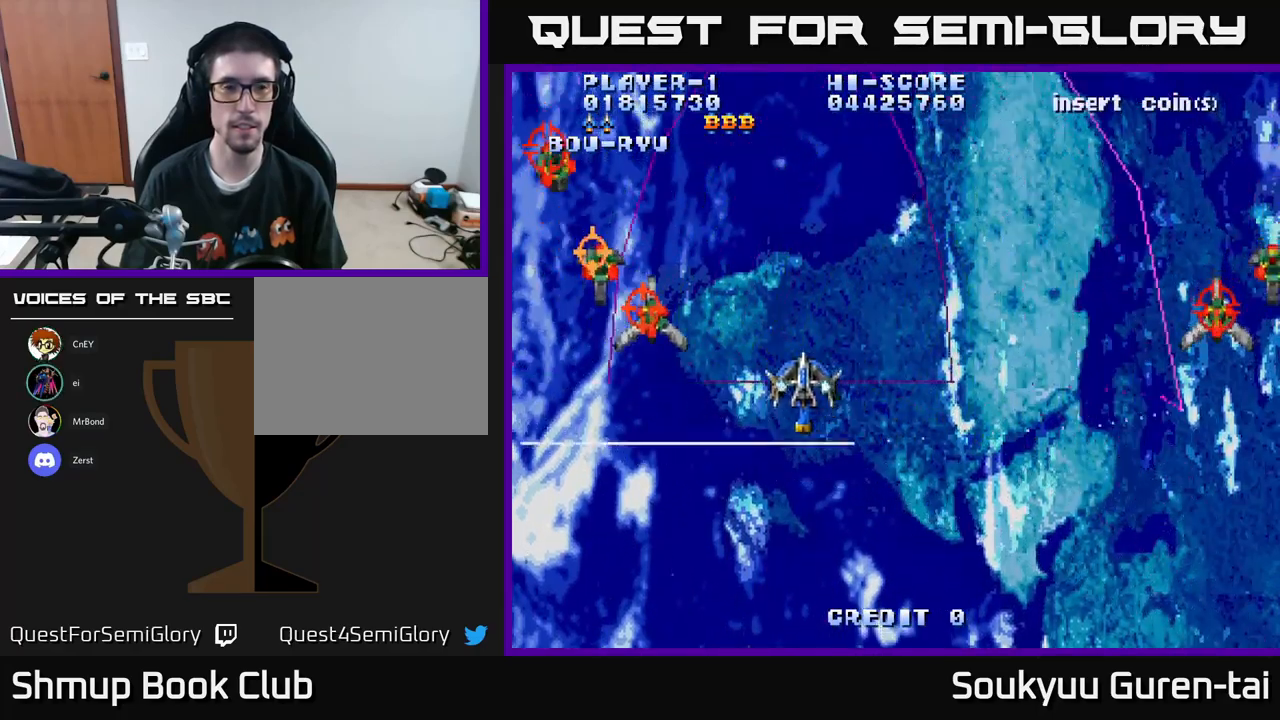
{"buttons": ["A", "DPAD_DOWN"], "left_stick": "center", "right_stick": "center", "events": [[17, "DPAD_LEFT", "up"], [17, "DPAD_UP", "down"], [50, "DPAD_RIGHT", "down"], [267, "DPAD_UP", "up"], [317, "DPAD_DOWN", "down"], [367, "DPAD_RIGHT", "up"], [417, "A", "up"], [484, "A", "down"]]}
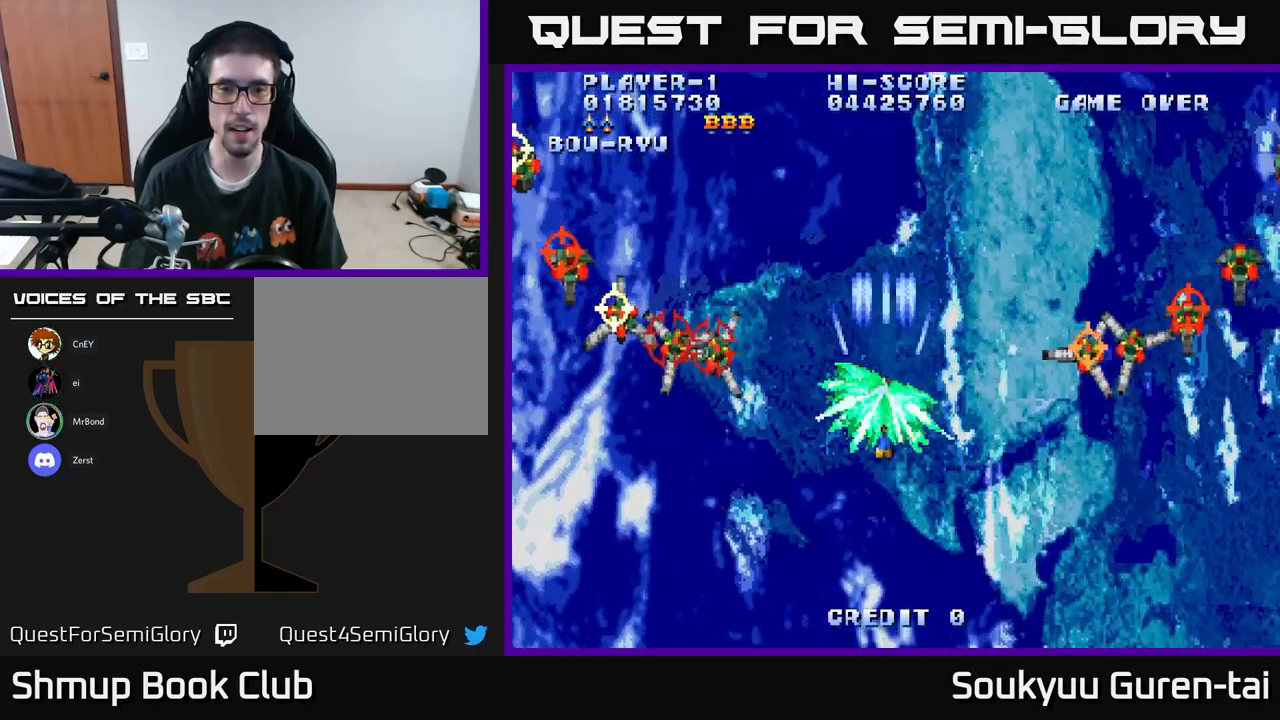
{"buttons": ["A"], "left_stick": "center", "right_stick": "center", "events": [[484, "DPAD_DOWN", "up"]]}
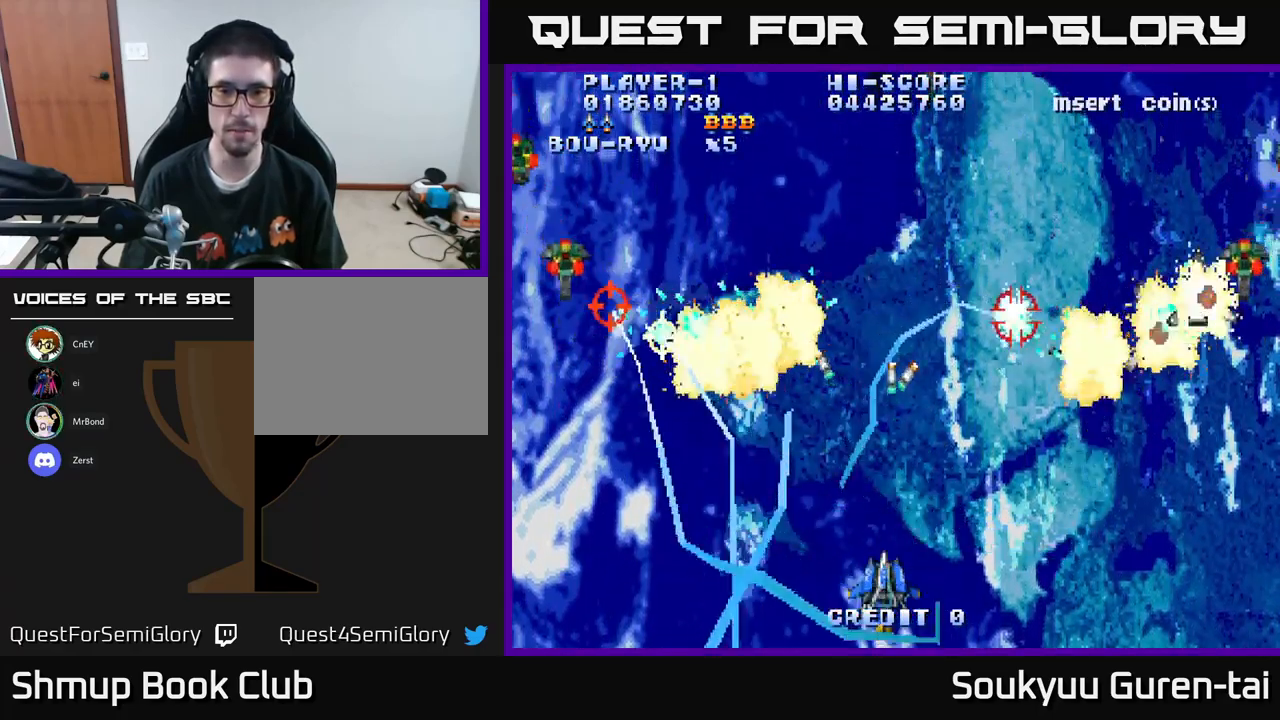
{"buttons": ["A", "DPAD_LEFT"], "left_stick": "center", "right_stick": "center", "events": [[34, "DPAD_UP", "down"], [317, "DPAD_UP", "up"], [500, "DPAD_LEFT", "down"]]}
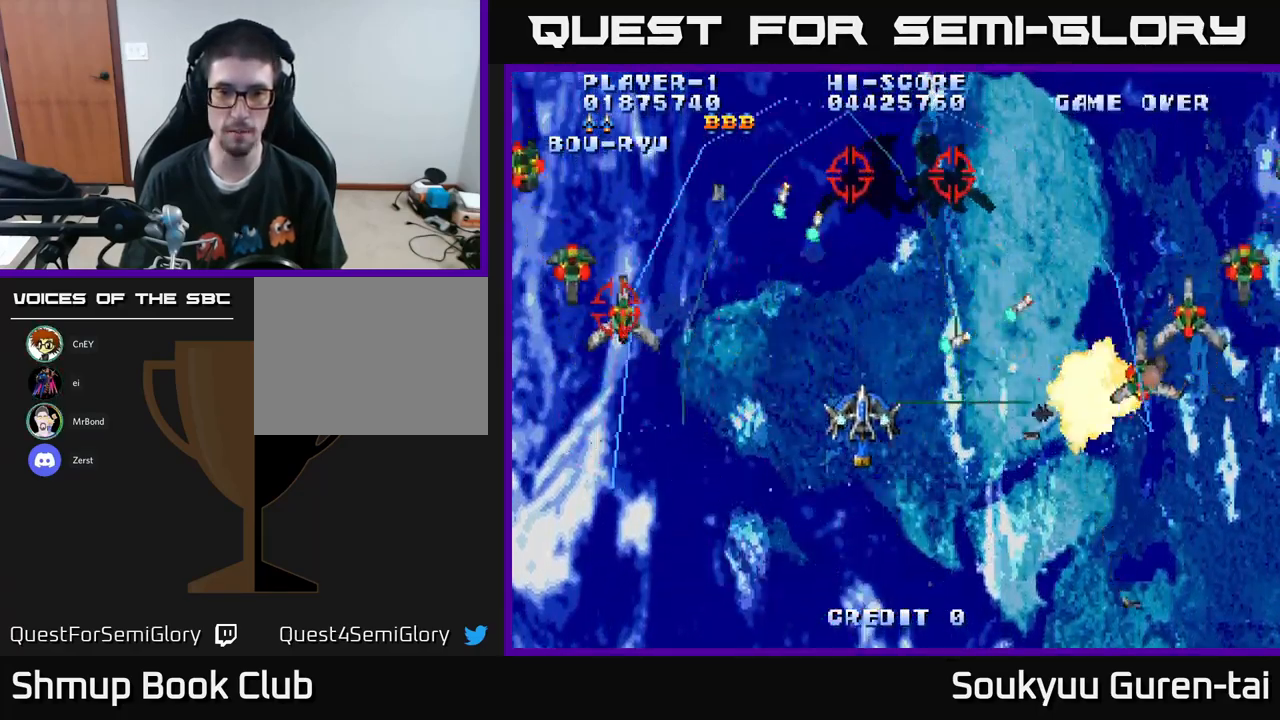
{"buttons": ["A", "DPAD_DOWN", "DPAD_RIGHT"], "left_stick": "center", "right_stick": "center", "events": [[267, "DPAD_LEFT", "up"], [284, "DPAD_RIGHT", "down"], [434, "DPAD_DOWN", "down"]]}
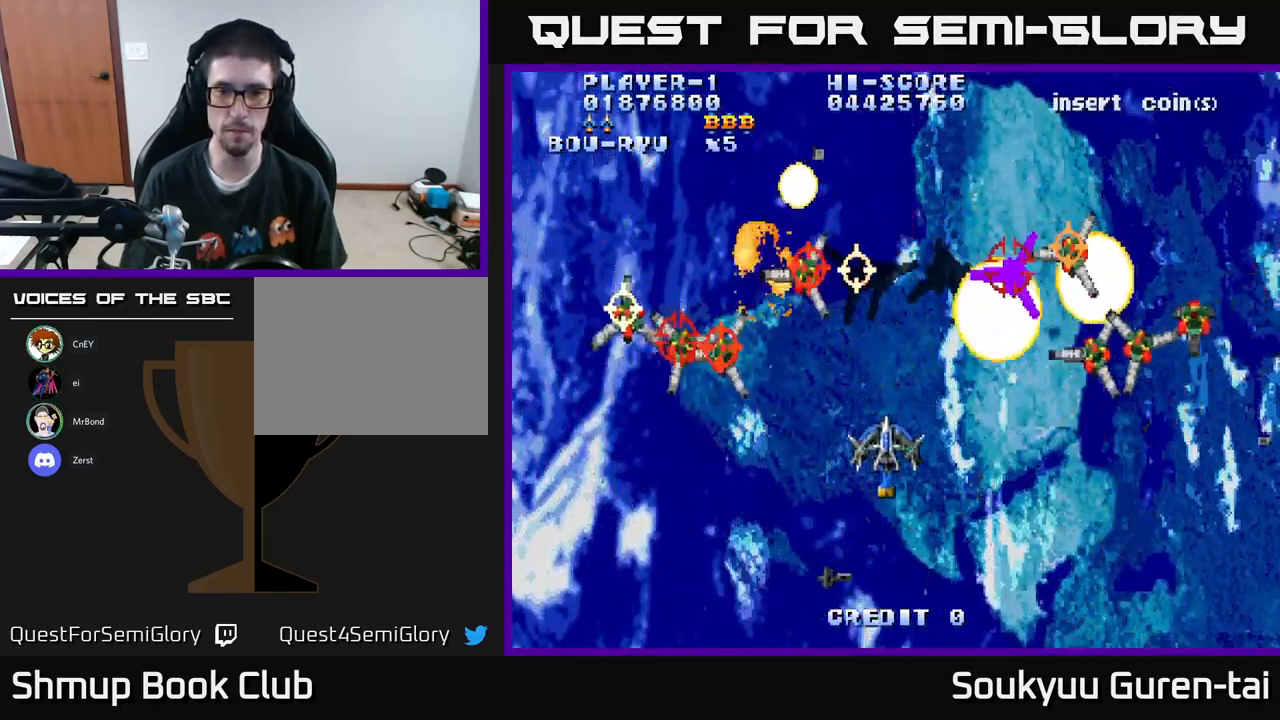
{"buttons": ["A", "DPAD_DOWN", "DPAD_RIGHT"], "left_stick": "center", "right_stick": "center", "events": [[17, "DPAD_DOWN", "up"], [234, "A", "up"], [317, "A", "down"], [334, "DPAD_DOWN", "down"], [417, "A", "up"], [417, "DPAD_RIGHT", "up"], [450, "DPAD_RIGHT", "down"], [484, "A", "down"]]}
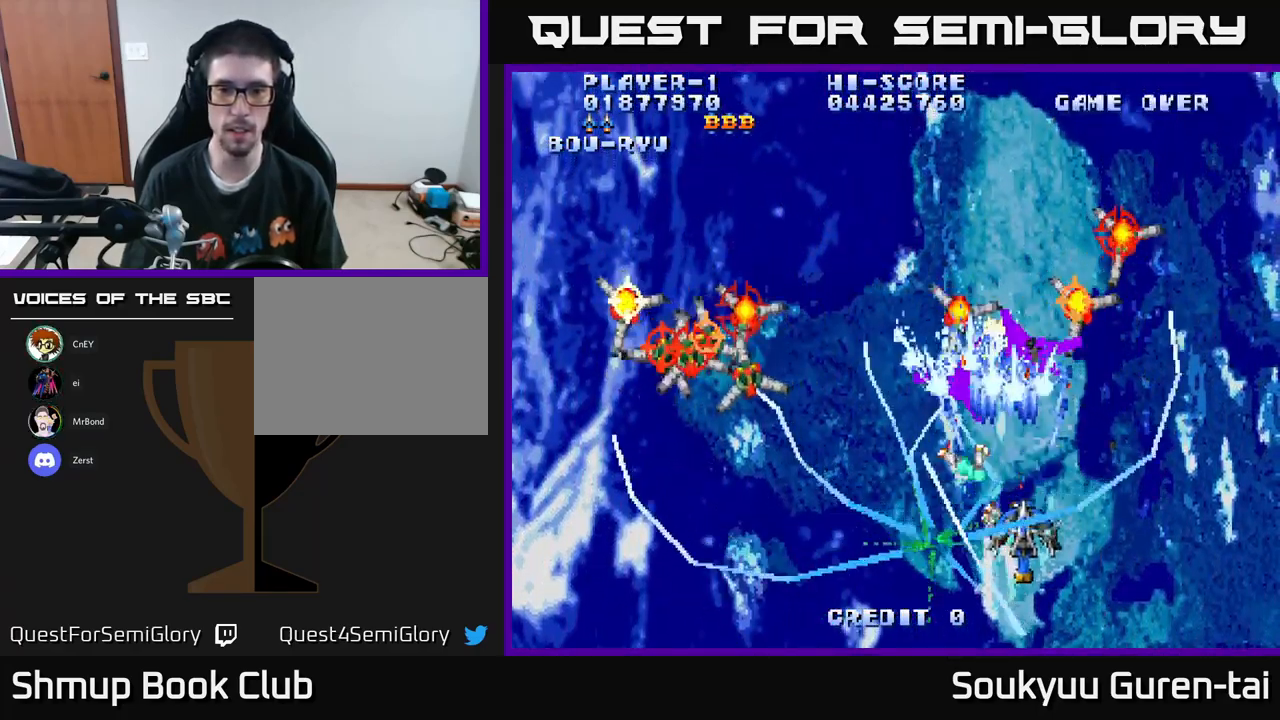
{"buttons": ["DPAD_UP", "DPAD_LEFT"], "left_stick": "center", "right_stick": "center"}
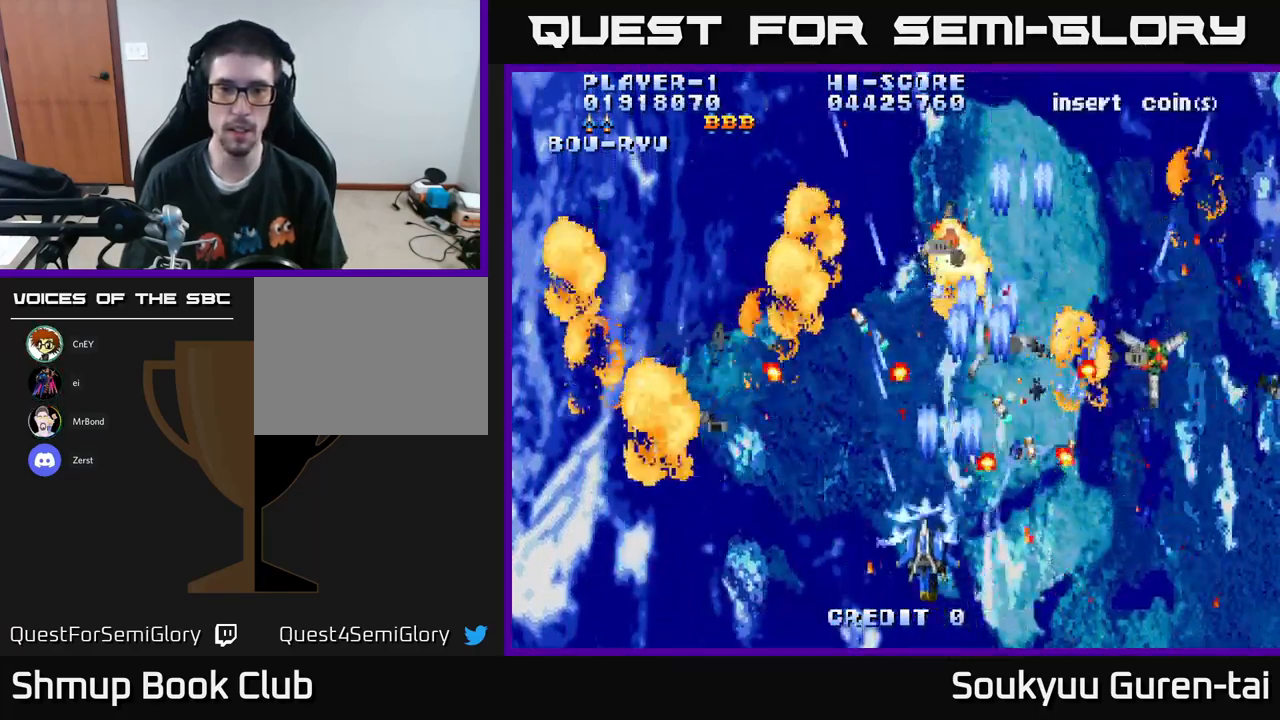
{"buttons": ["A", "DPAD_UP", "DPAD_LEFT"], "left_stick": "center", "right_stick": "center", "events": [[50, "A", "down"], [100, "A", "up"], [134, "DPAD_UP", "up"], [167, "A", "down"], [267, "A", "up"], [284, "A", "down"], [317, "DPAD_UP", "down"]]}
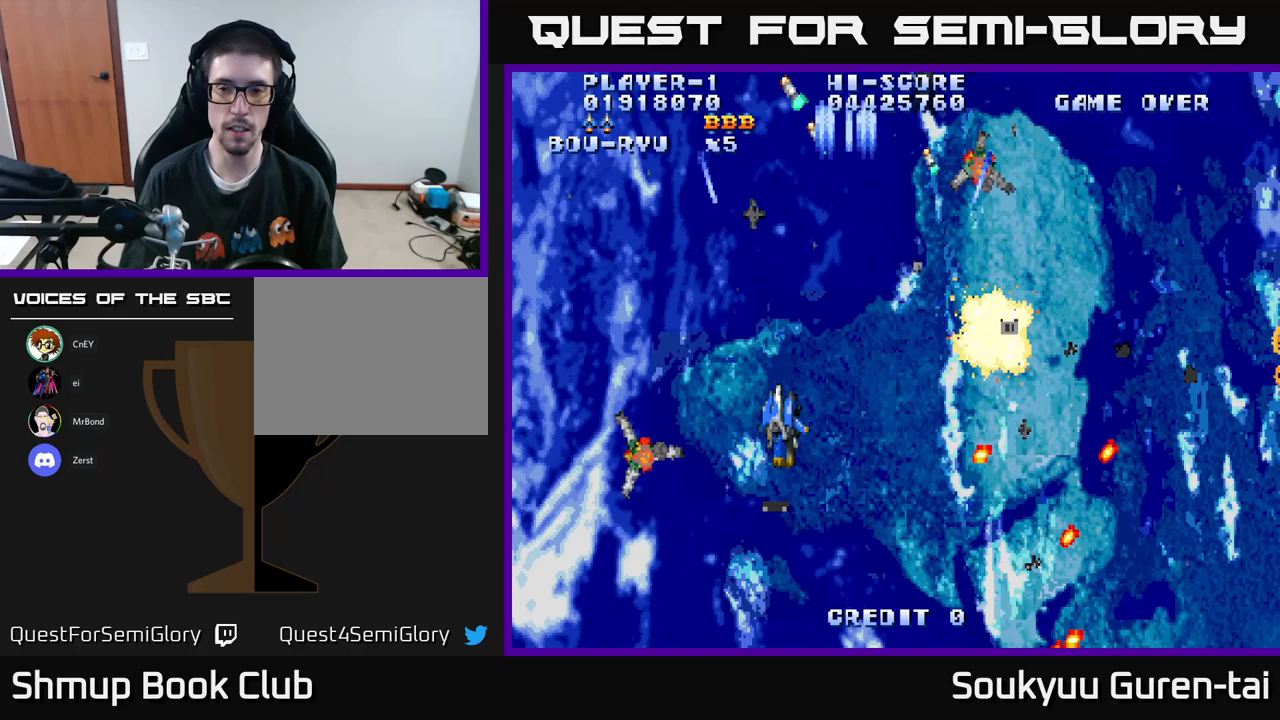
{"buttons": ["A", "DPAD_LEFT"], "left_stick": "center", "right_stick": "center", "events": [[33, "DPAD_LEFT", "up"], [67, "DPAD_RIGHT", "down"], [200, "DPAD_UP", "up"], [400, "DPAD_RIGHT", "up"], [467, "DPAD_LEFT", "down"]]}
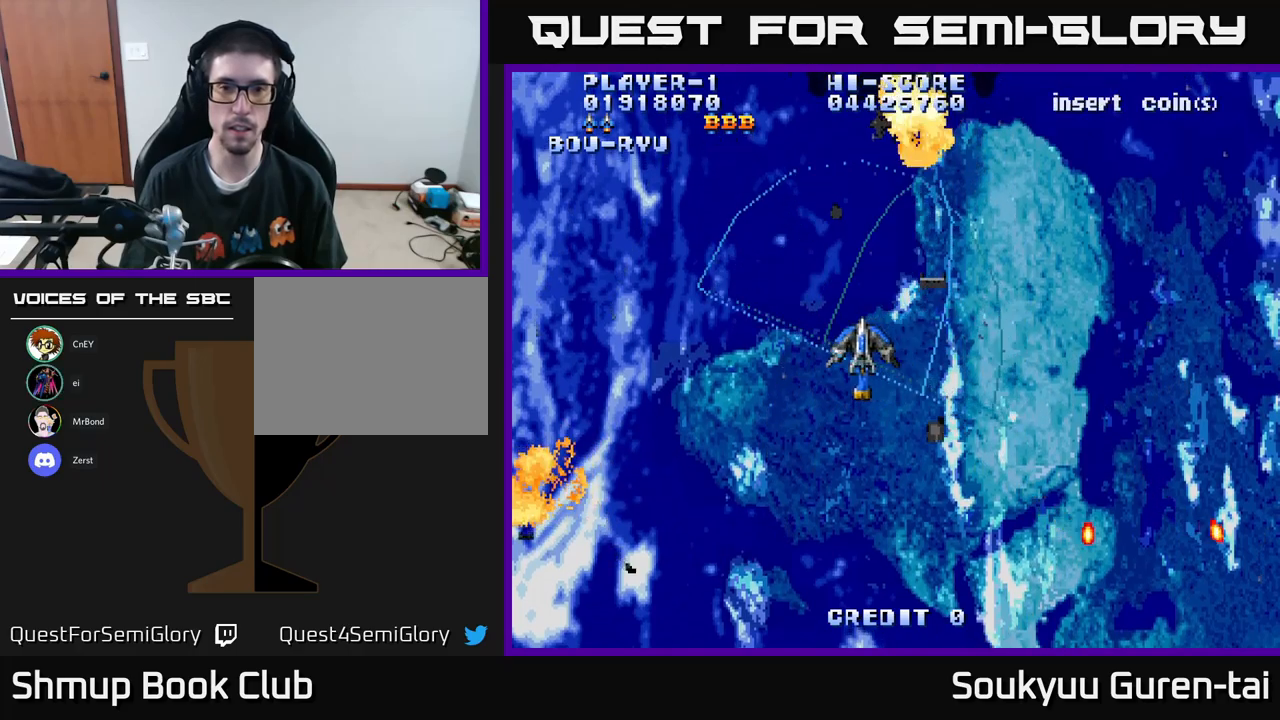
{"buttons": ["A", "DPAD_RIGHT"], "left_stick": "center", "right_stick": "center", "events": [[117, "DPAD_LEFT", "up"], [167, "DPAD_RIGHT", "down"], [167, "DPAD_UP", "down"], [367, "DPAD_UP", "up"]]}
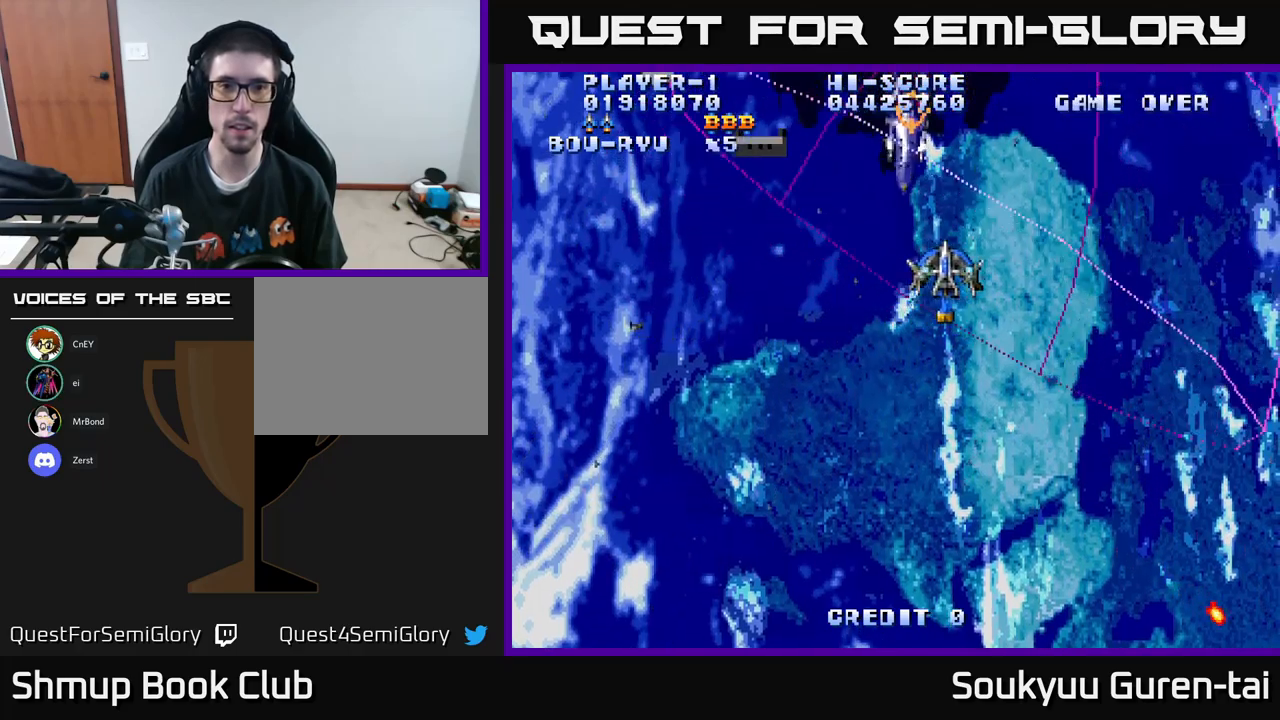
{"buttons": ["A"], "left_stick": "center", "right_stick": "center", "events": [[33, "DPAD_RIGHT", "up"], [83, "DPAD_LEFT", "down"], [250, "DPAD_DOWN", "down"], [300, "DPAD_LEFT", "up"], [350, "A", "up"], [433, "A", "down"], [500, "DPAD_DOWN", "up"]]}
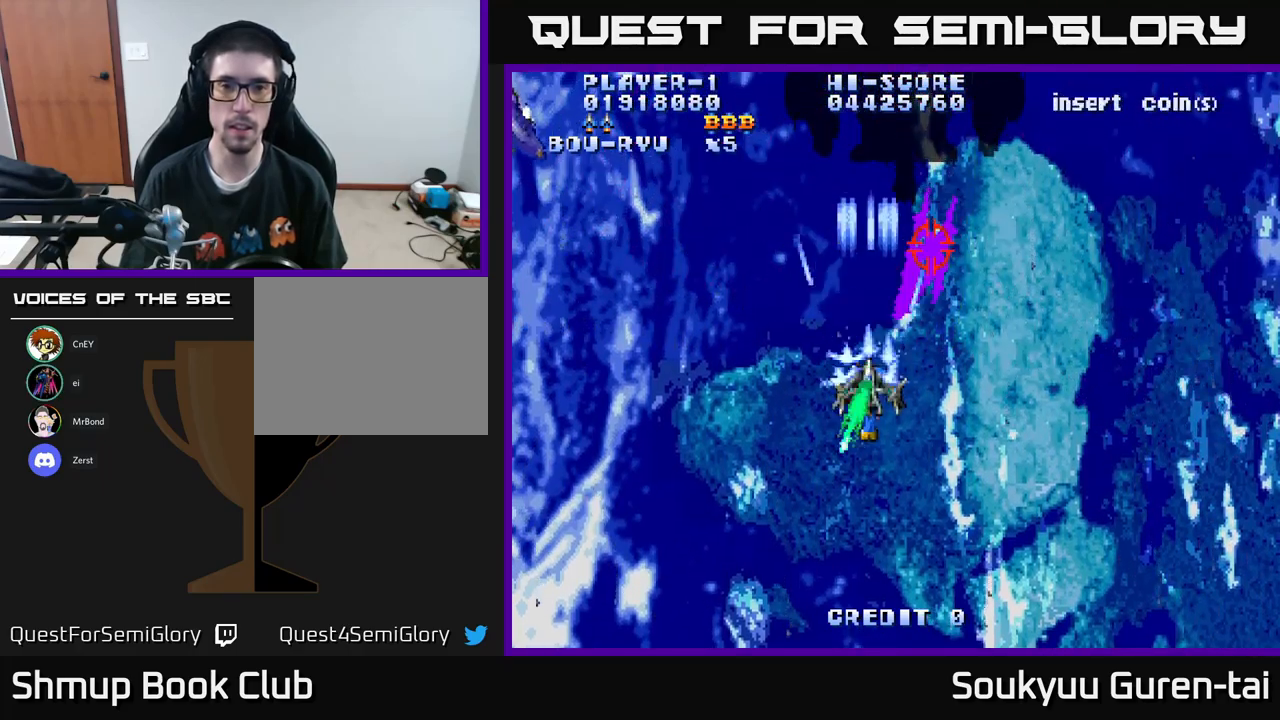
{"buttons": ["A", "DPAD_LEFT"], "left_stick": "center", "right_stick": "center", "events": [[83, "A", "up"], [83, "DPAD_DOWN", "down"], [83, "DPAD_RIGHT", "down"], [100, "A", "down"], [317, "DPAD_RIGHT", "up"], [400, "DPAD_DOWN", "up"], [400, "DPAD_LEFT", "down"]]}
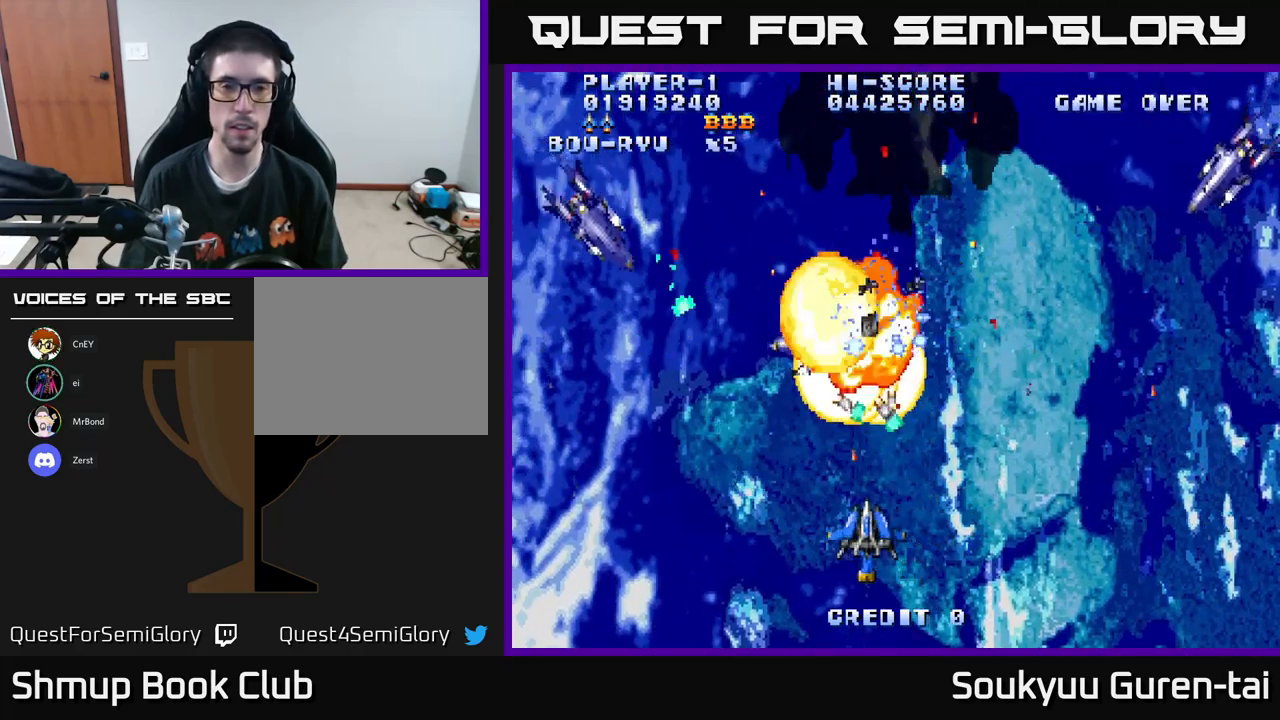
{"buttons": ["A", "DPAD_RIGHT"], "left_stick": "center", "right_stick": "center", "events": [[117, "DPAD_UP", "down"], [383, "DPAD_LEFT", "up"], [400, "DPAD_RIGHT", "down"], [417, "DPAD_UP", "up"]]}
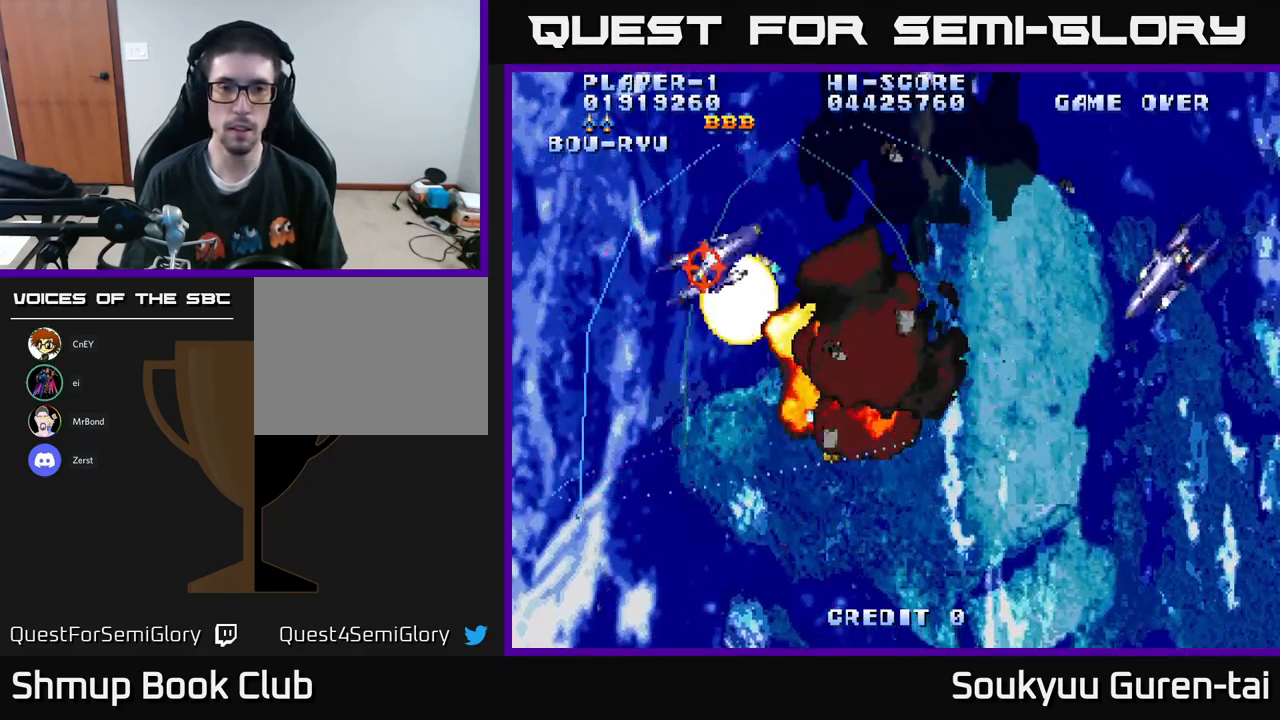
{"buttons": ["DPAD_DOWN", "DPAD_RIGHT"], "left_stick": "center", "right_stick": "center", "events": [[333, "A", "up"], [333, "DPAD_DOWN", "down"], [400, "A", "down"], [400, "DPAD_RIGHT", "up"], [450, "A", "up"], [450, "DPAD_RIGHT", "down"]]}
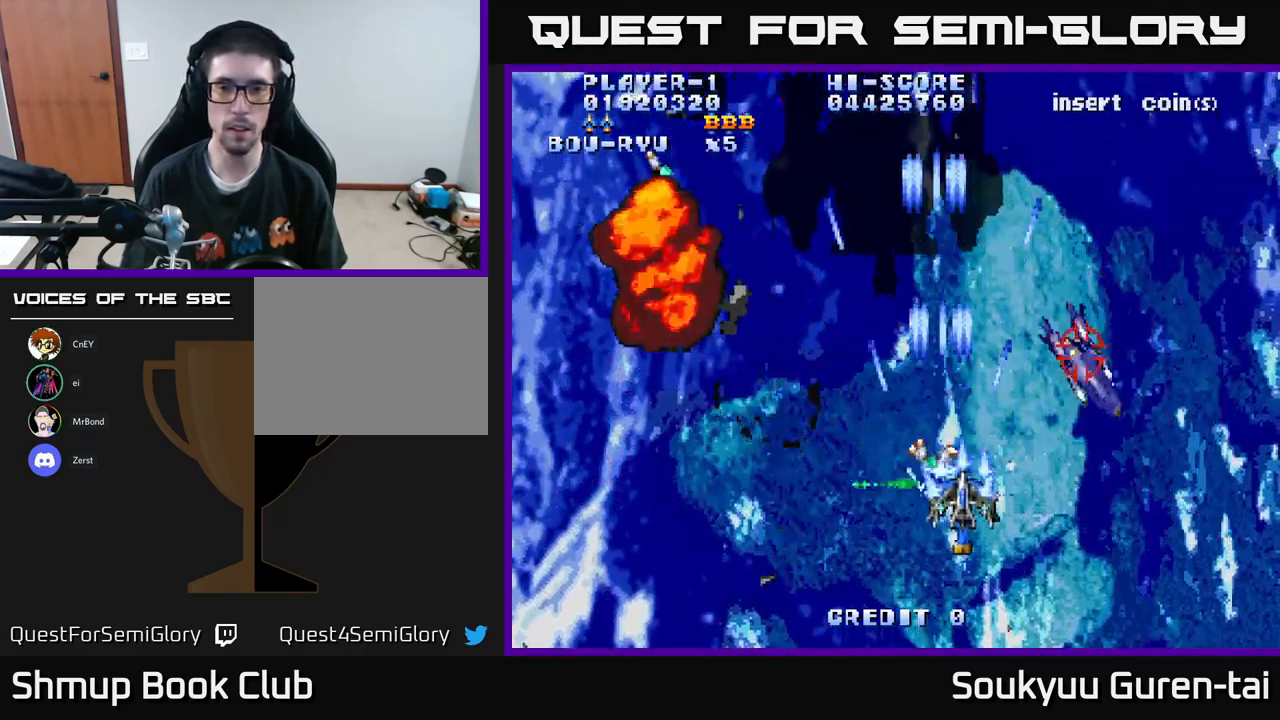
{"buttons": ["A", "DPAD_DOWN"], "left_stick": "center", "right_stick": "center", "events": [[33, "A", "down"], [67, "DPAD_DOWN", "up"], [117, "A", "up"], [183, "A", "down"], [217, "A", "up"], [300, "A", "down"], [333, "DPAD_DOWN", "down"], [350, "DPAD_RIGHT", "up"], [400, "A", "up"], [467, "A", "down"]]}
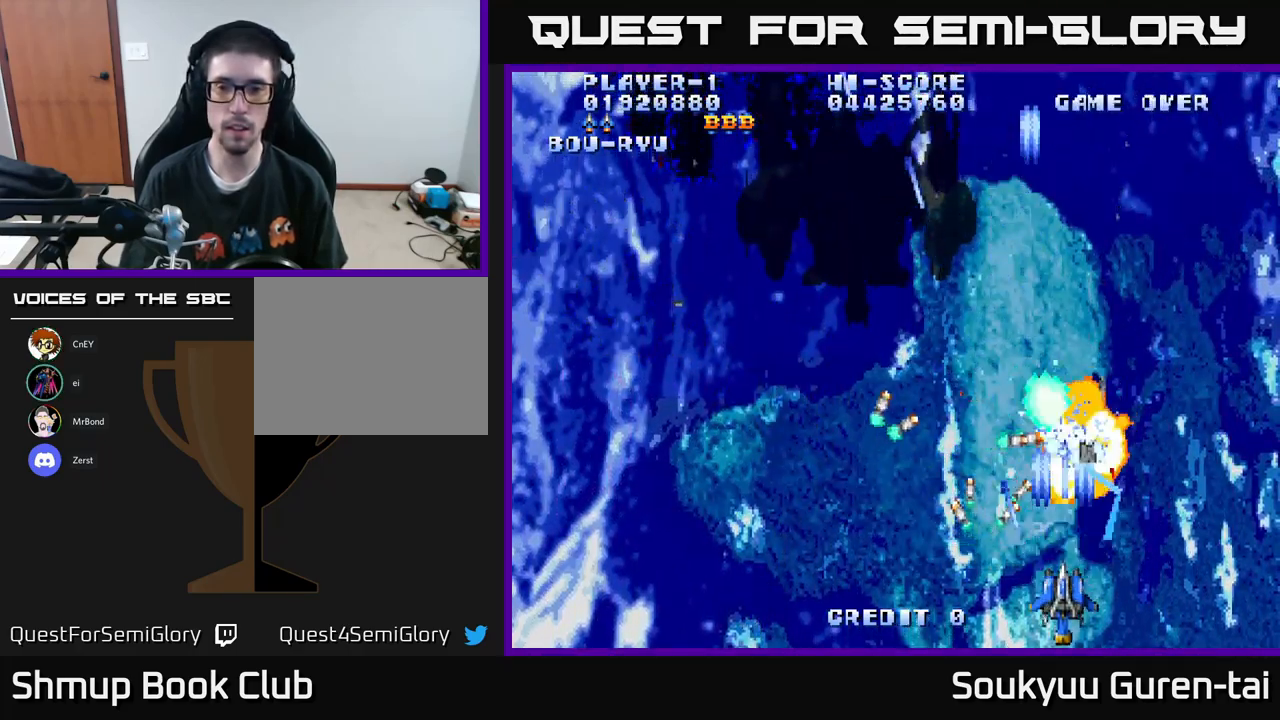
{"buttons": ["A", "DPAD_UP", "DPAD_LEFT"], "left_stick": "center", "right_stick": "center", "events": [[50, "A", "up"], [67, "DPAD_LEFT", "down"], [83, "DPAD_DOWN", "up"], [100, "A", "down"], [233, "DPAD_UP", "down"]]}
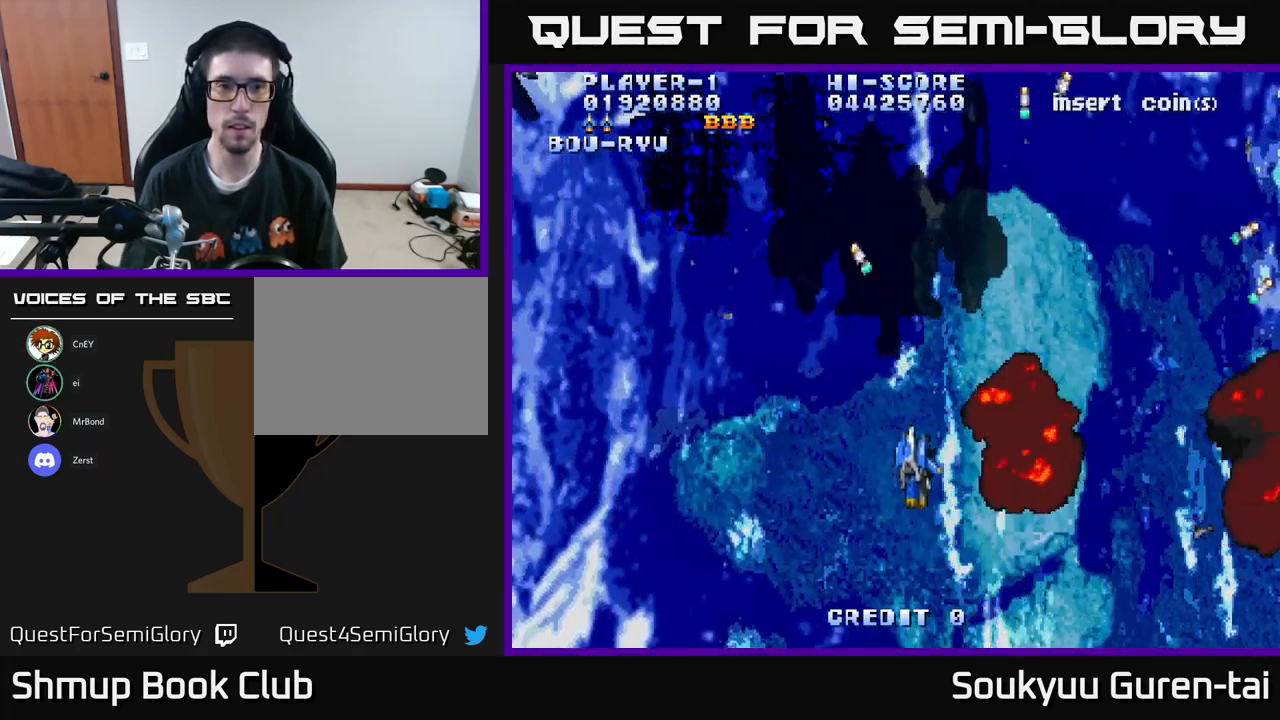
{"buttons": ["A", "DPAD_LEFT"], "left_stick": "center", "right_stick": "center", "events": [[200, "DPAD_UP", "up"]]}
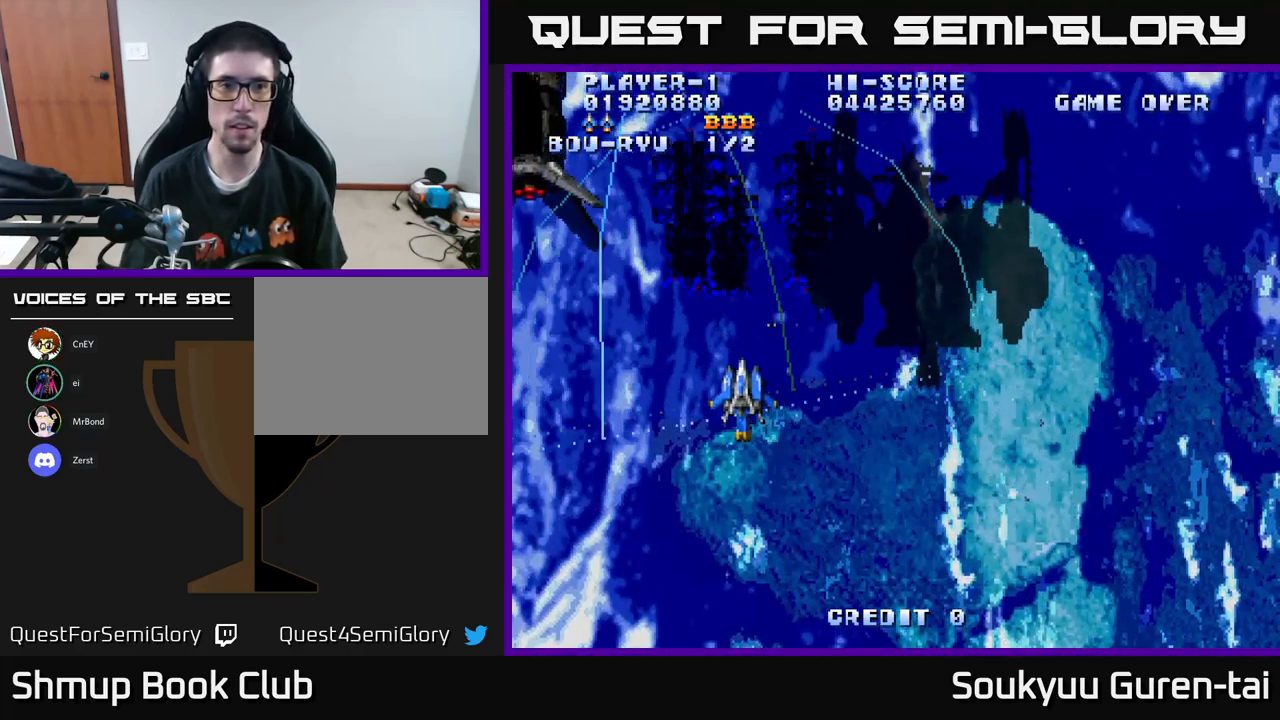
{"buttons": ["A", "DPAD_RIGHT"], "left_stick": "center", "right_stick": "center", "events": [[183, "DPAD_UP", "down"], [200, "DPAD_LEFT", "up"], [283, "DPAD_RIGHT", "down"], [350, "DPAD_UP", "up"]]}
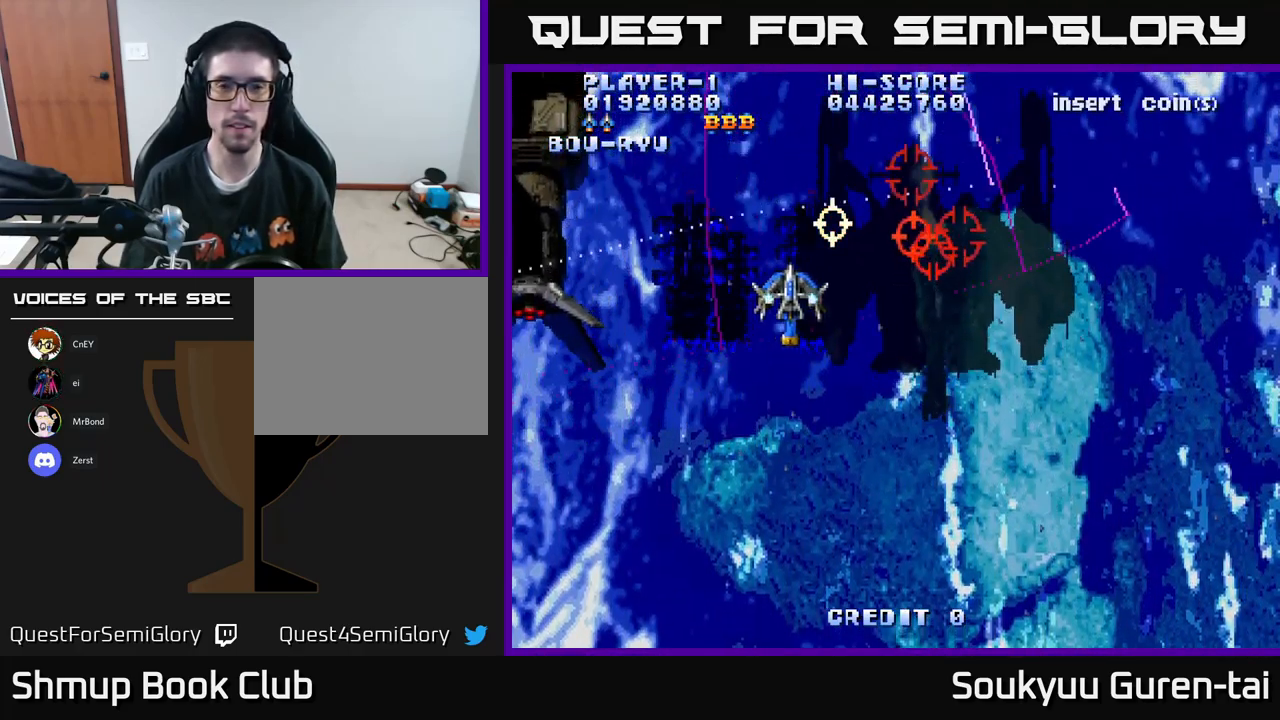
{"buttons": ["A", "DPAD_DOWN"], "left_stick": "center", "right_stick": "center", "events": [[349, "A", "up"], [366, "DPAD_DOWN", "down"], [399, "A", "down"], [416, "DPAD_RIGHT", "up"]]}
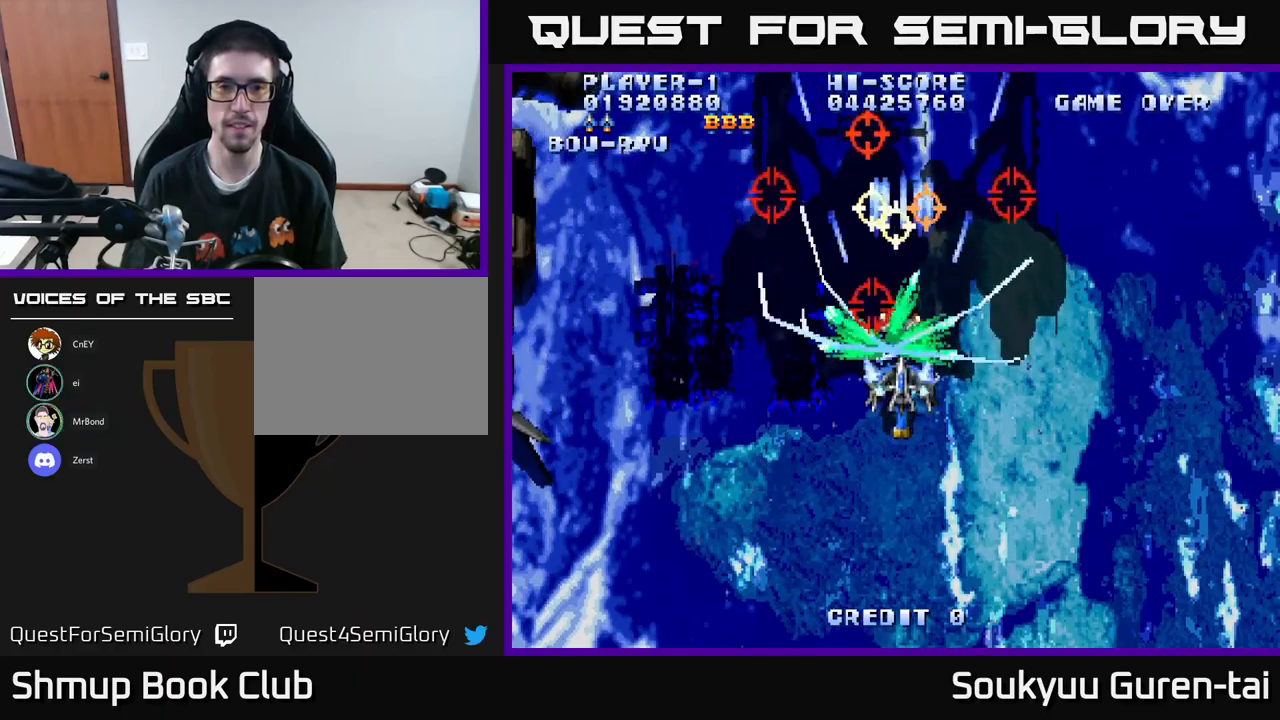
{"buttons": ["A"], "left_stick": "center", "right_stick": "center", "events": [[467, "DPAD_DOWN", "up"]]}